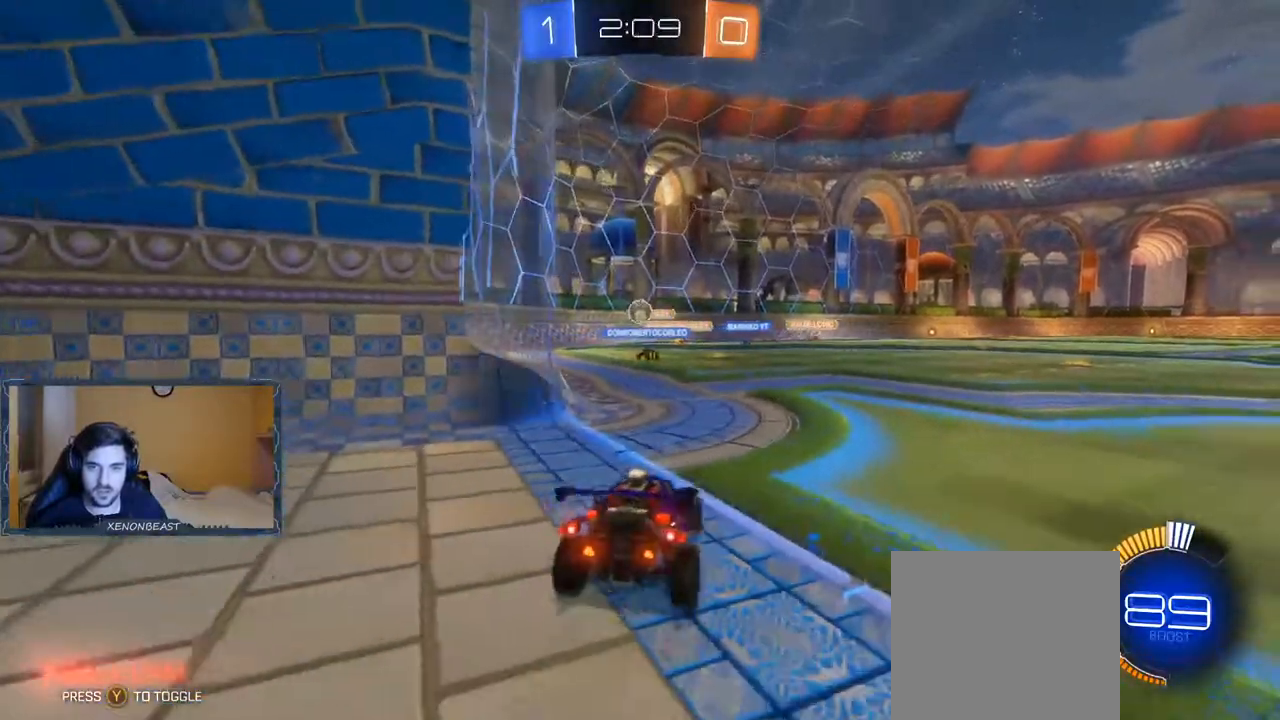
Gameplay with a controller (Xbox layout); each line is a JSON object with the inputs held at the frame after it. "events" lists button and stick changes between this image and that frame as [ms after this image, input, new state], when the widget could be followed in between.
{"buttons": [], "left_stick": "center", "right_stick": "center", "events": [[167, "left_stick", "left"], [350, "left_stick", "center"], [450, "R2", "up"]]}
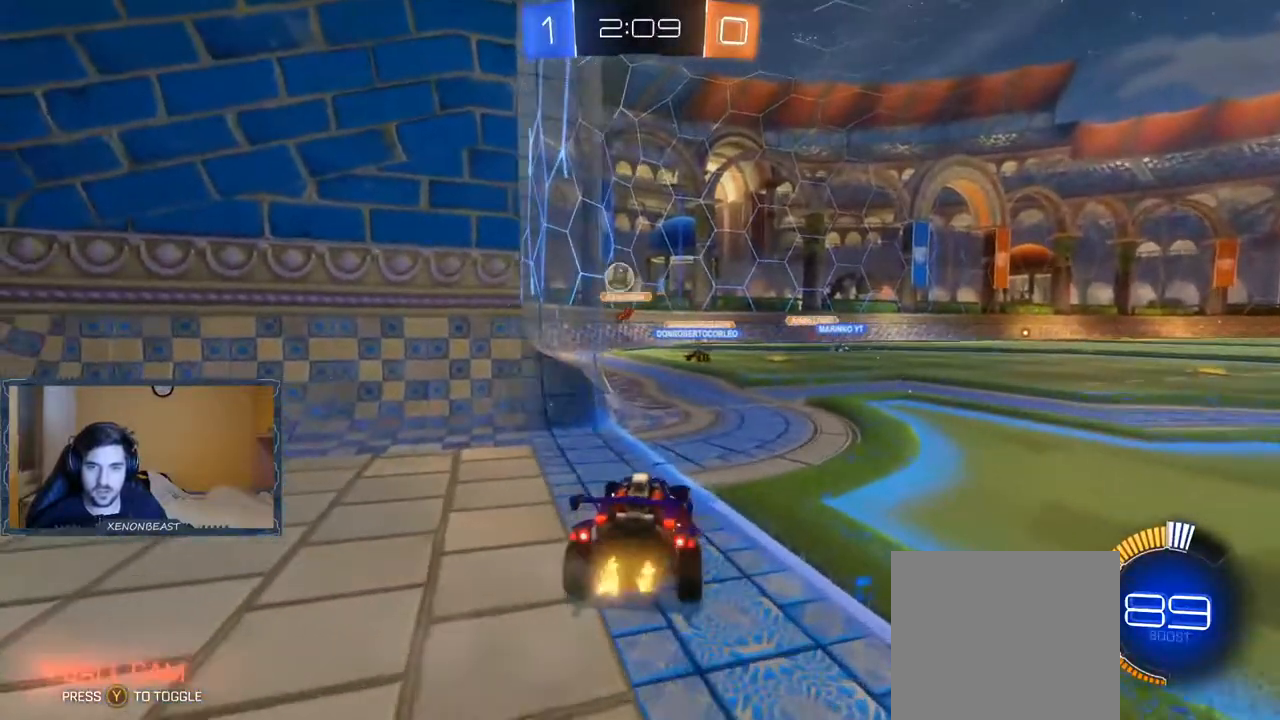
{"buttons": ["B", "R2"], "left_stick": "left", "right_stick": "center", "events": [[150, "left_stick", "right"], [217, "R2", "down"], [333, "B", "down"], [350, "left_stick", "left"]]}
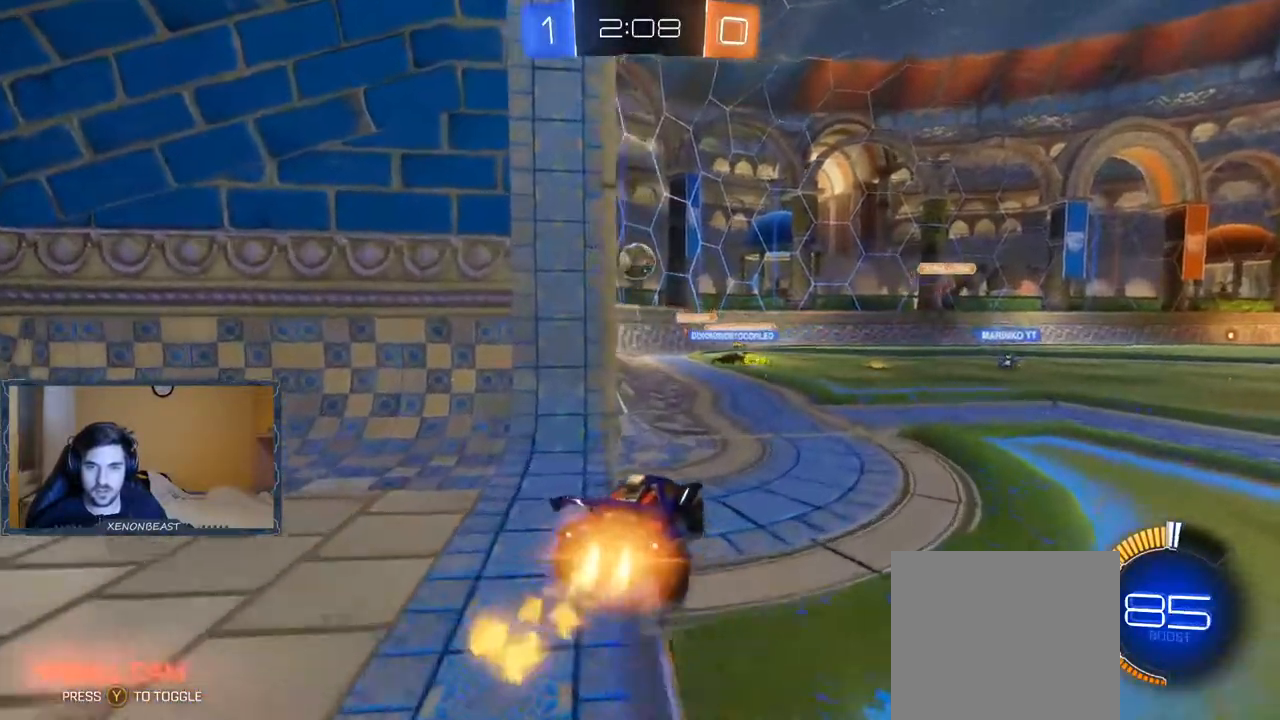
{"buttons": ["B", "R2"], "left_stick": "center", "right_stick": "center", "events": [[250, "left_stick", "right"], [367, "left_stick", "center"]]}
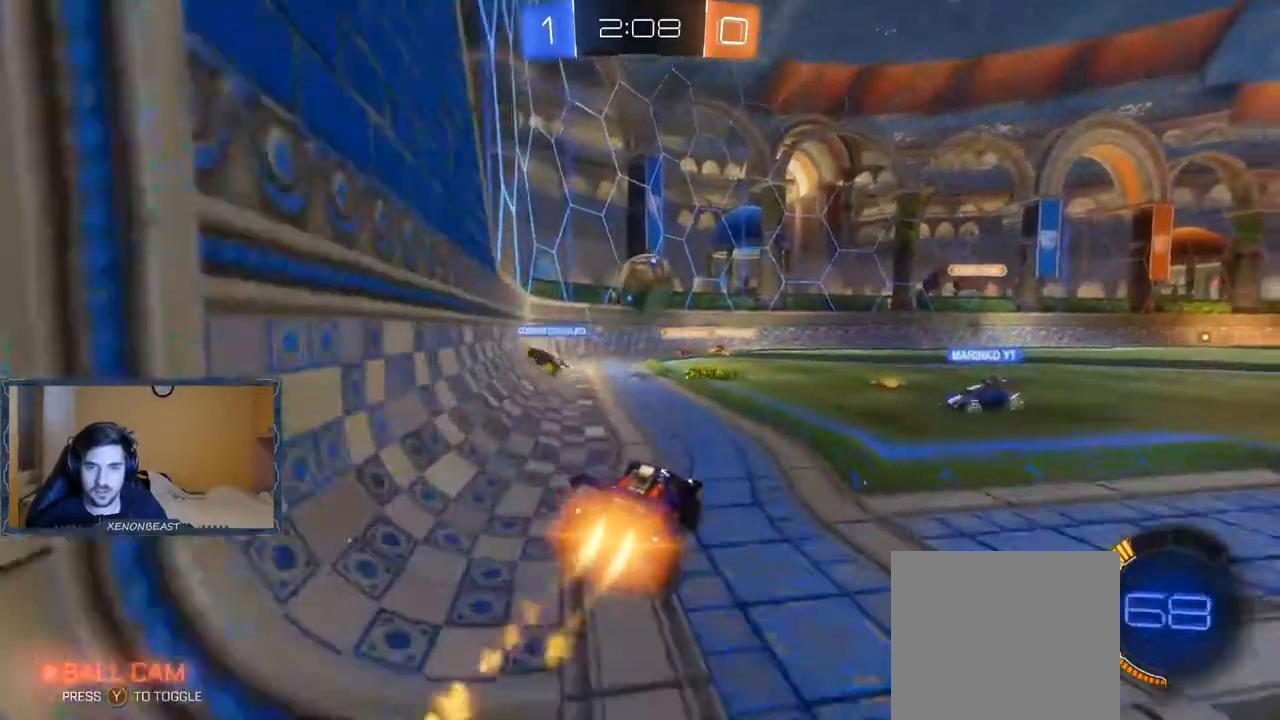
{"buttons": ["R2"], "left_stick": "up", "right_stick": "center", "events": [[67, "A", "down"], [67, "B", "up"], [67, "left_stick", "down-left"], [150, "A", "up"], [150, "B", "down"], [217, "A", "down"], [217, "B", "up"], [217, "left_stick", "up"], [283, "A", "up"], [317, "A", "down"], [367, "A", "up"]]}
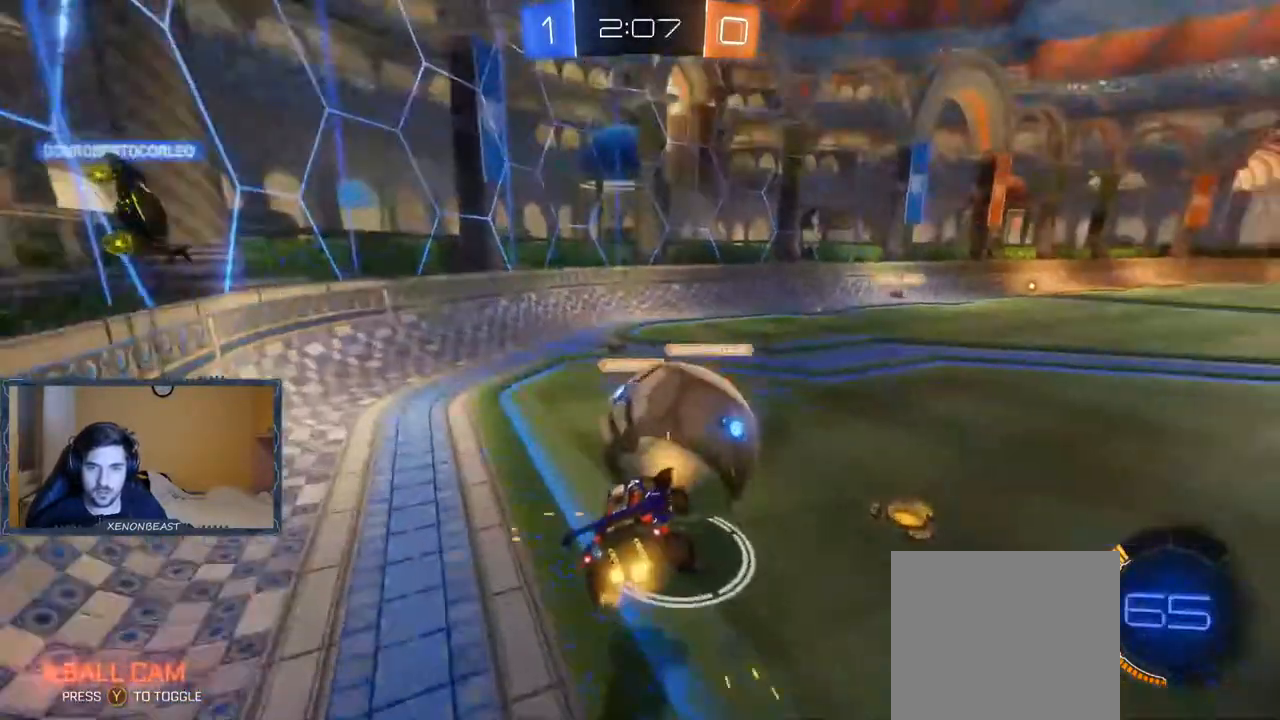
{"buttons": ["R2"], "left_stick": "center", "right_stick": "center", "events": [[367, "left_stick", "center"]]}
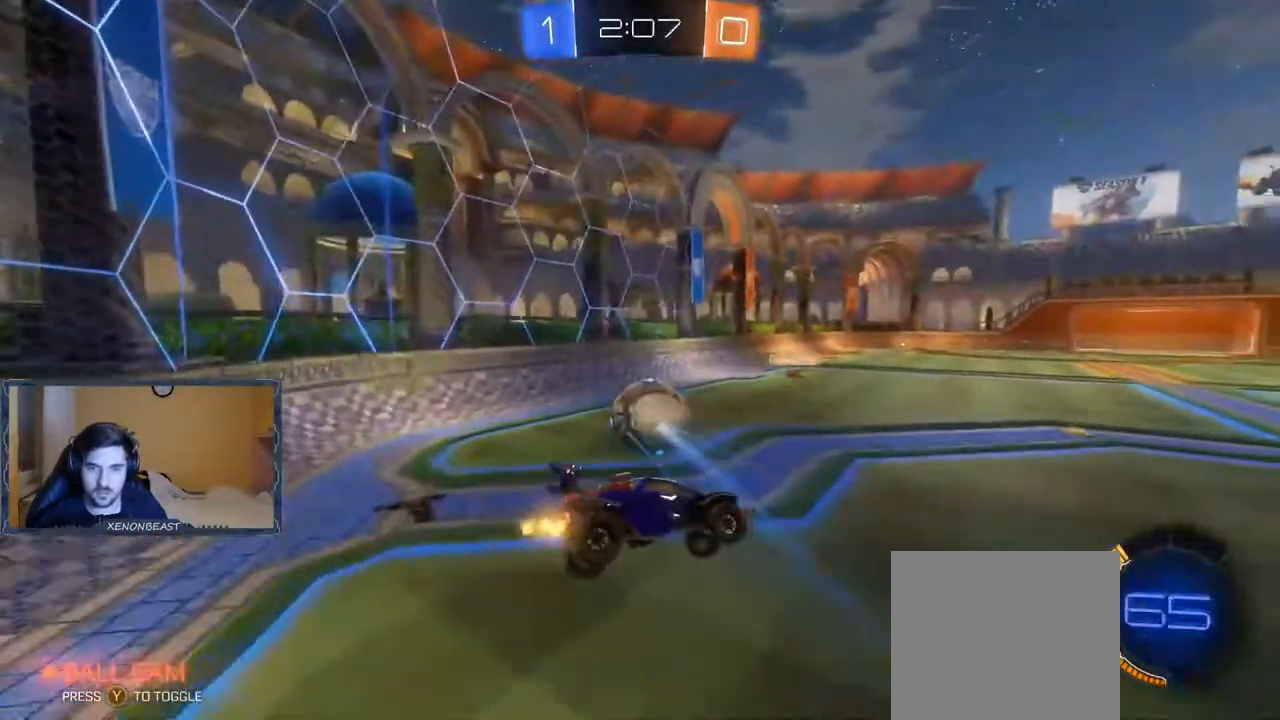
{"buttons": ["R2"], "left_stick": "left", "right_stick": "center", "events": [[33, "left_stick", "down"], [367, "left_stick", "left"]]}
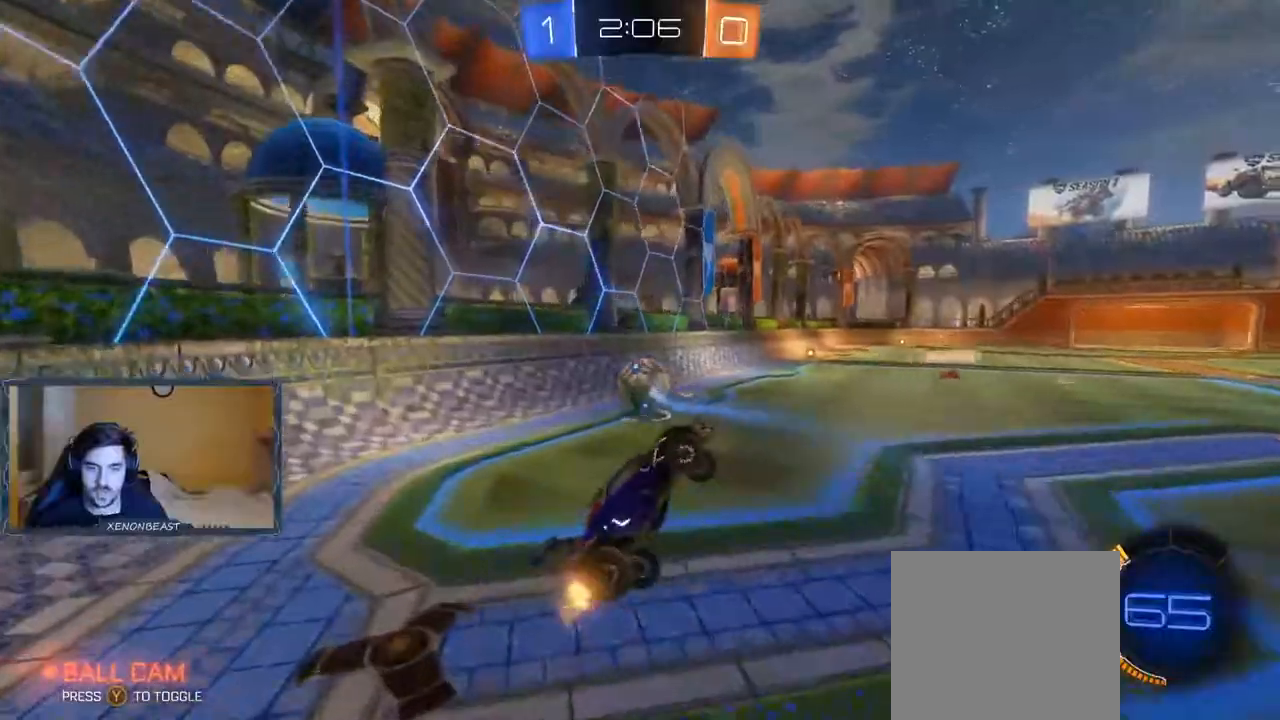
{"buttons": ["R2"], "left_stick": "center", "right_stick": "center", "events": [[217, "left_stick", "up-left"], [383, "left_stick", "center"]]}
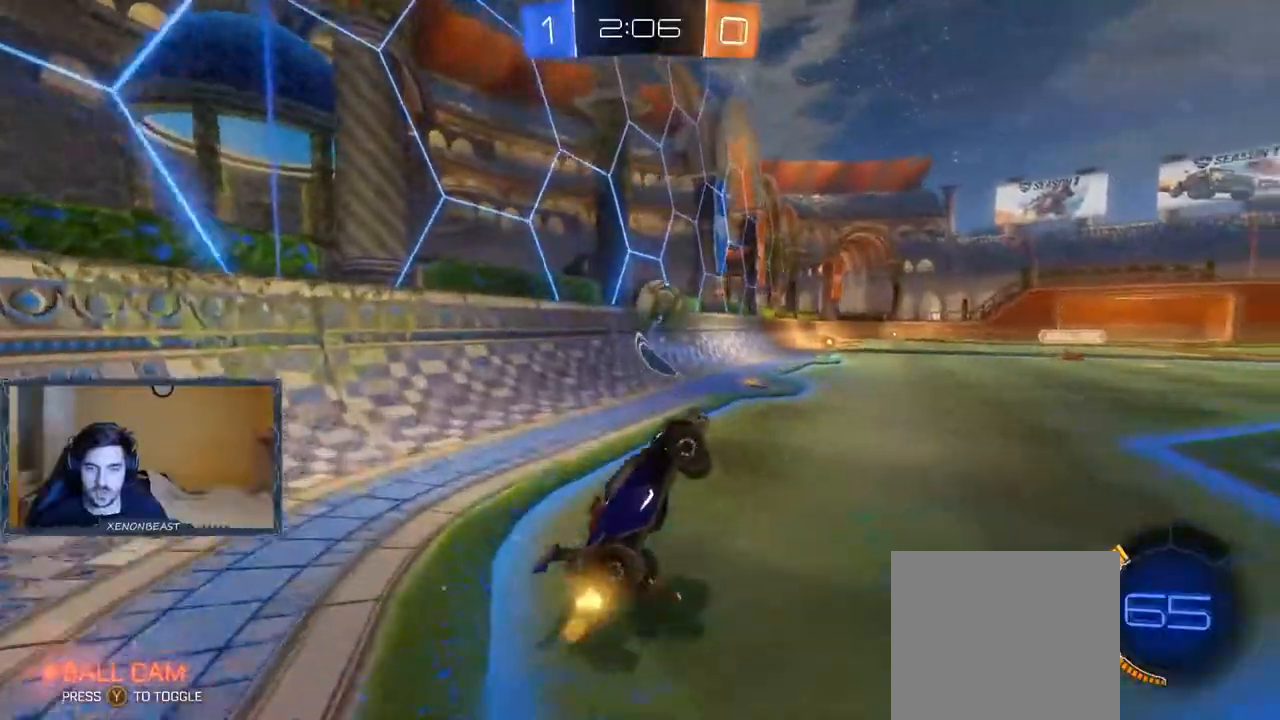
{"buttons": ["B", "L2", "R2"], "left_stick": "left", "right_stick": "center", "events": [[267, "left_stick", "left"], [383, "B", "down"], [383, "L2", "down"]]}
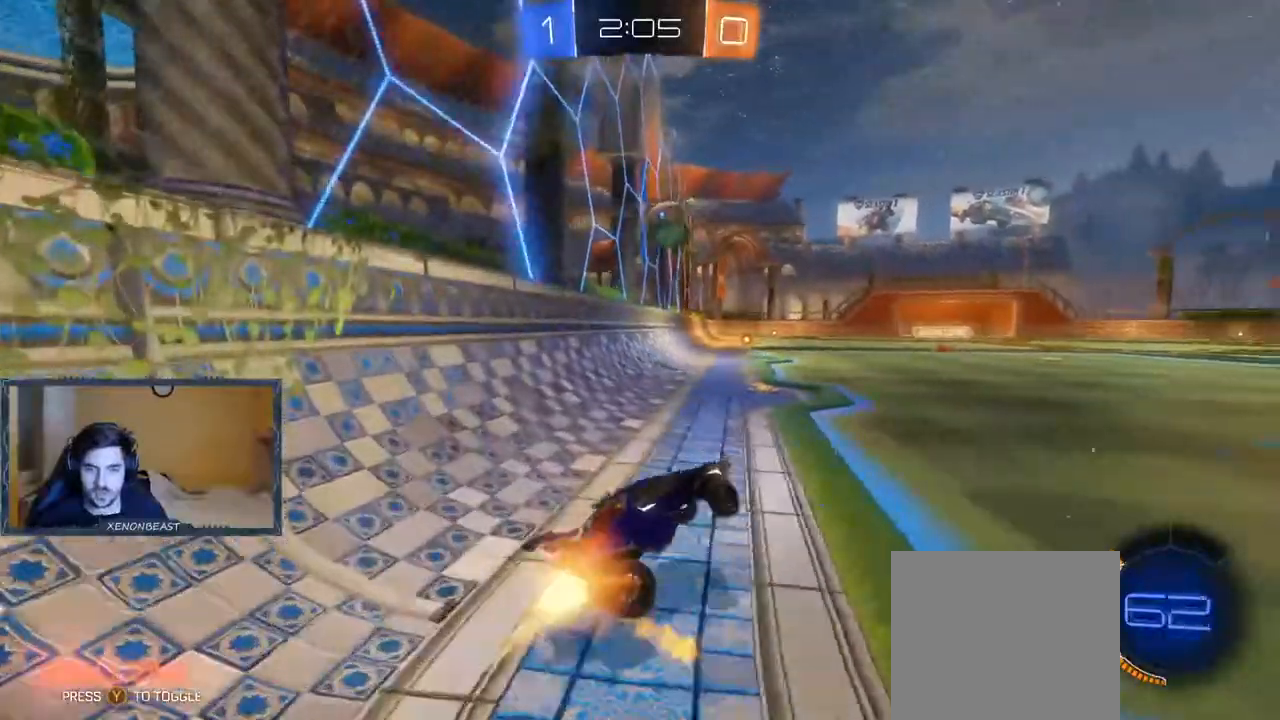
{"buttons": ["R2"], "left_stick": "right", "right_stick": "center"}
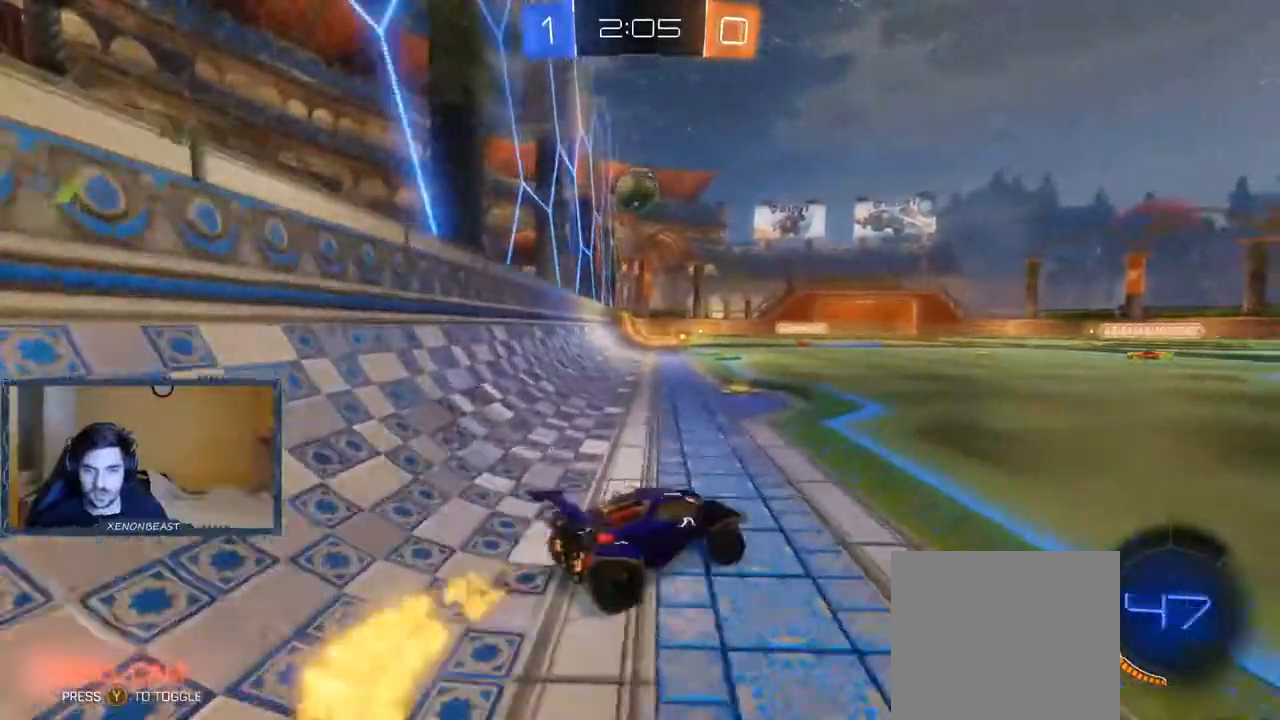
{"buttons": ["R2"], "left_stick": "left", "right_stick": "center", "events": [[83, "B", "down"], [117, "left_stick", "left"], [300, "B", "up"]]}
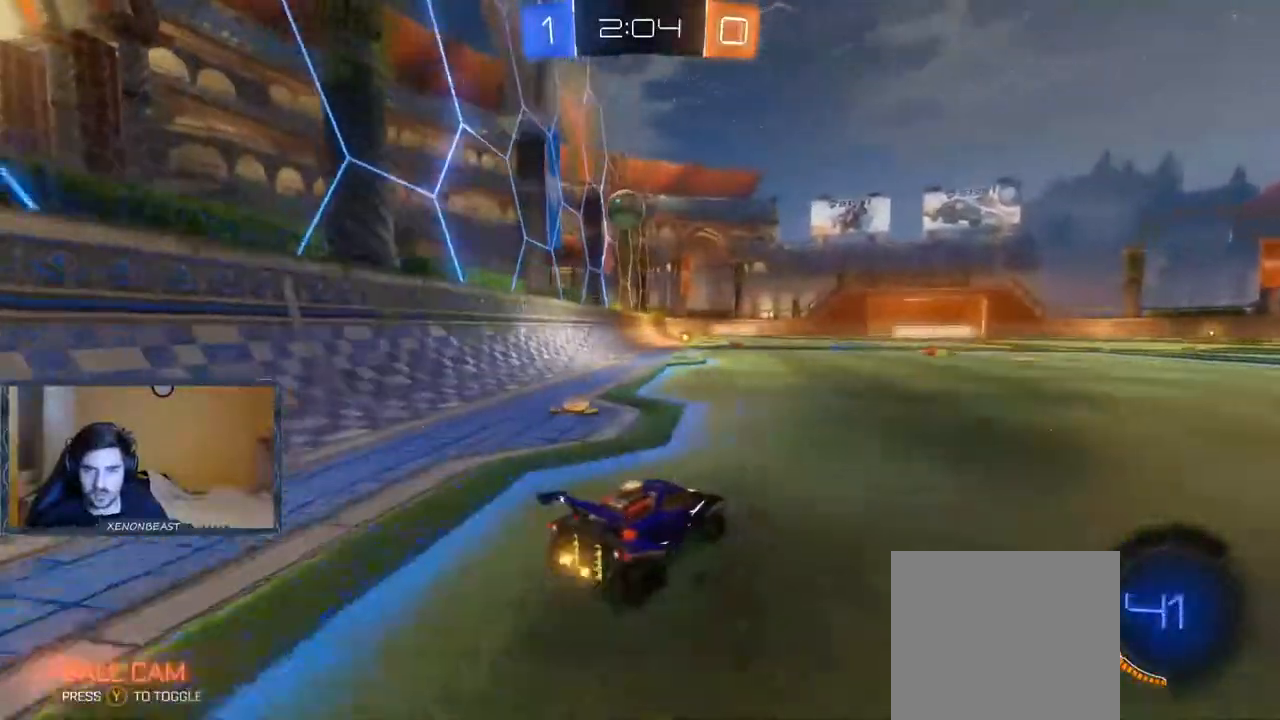
{"buttons": ["R2"], "left_stick": "left", "right_stick": "center", "events": []}
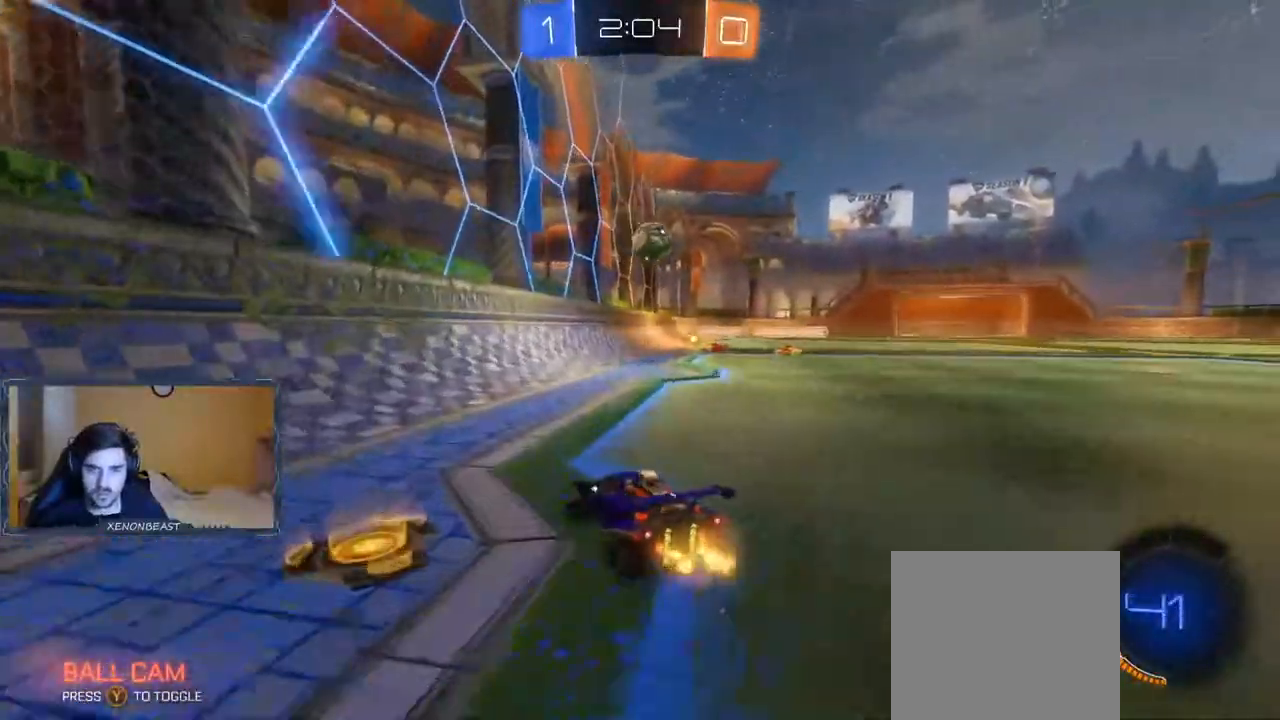
{"buttons": ["R2"], "left_stick": "right", "right_stick": "center", "events": [[150, "left_stick", "center"], [217, "left_stick", "right"]]}
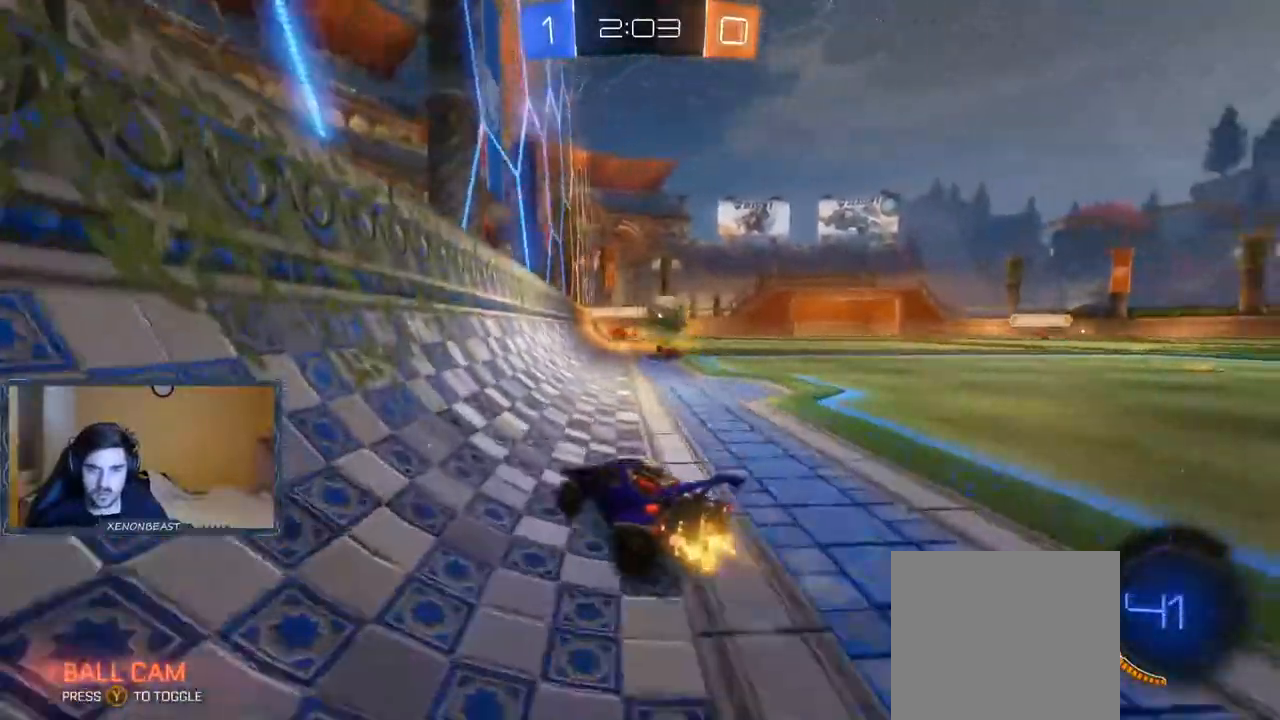
{"buttons": ["B", "R2"], "left_stick": "center", "right_stick": "center", "events": [[367, "left_stick", "center"], [483, "B", "down"]]}
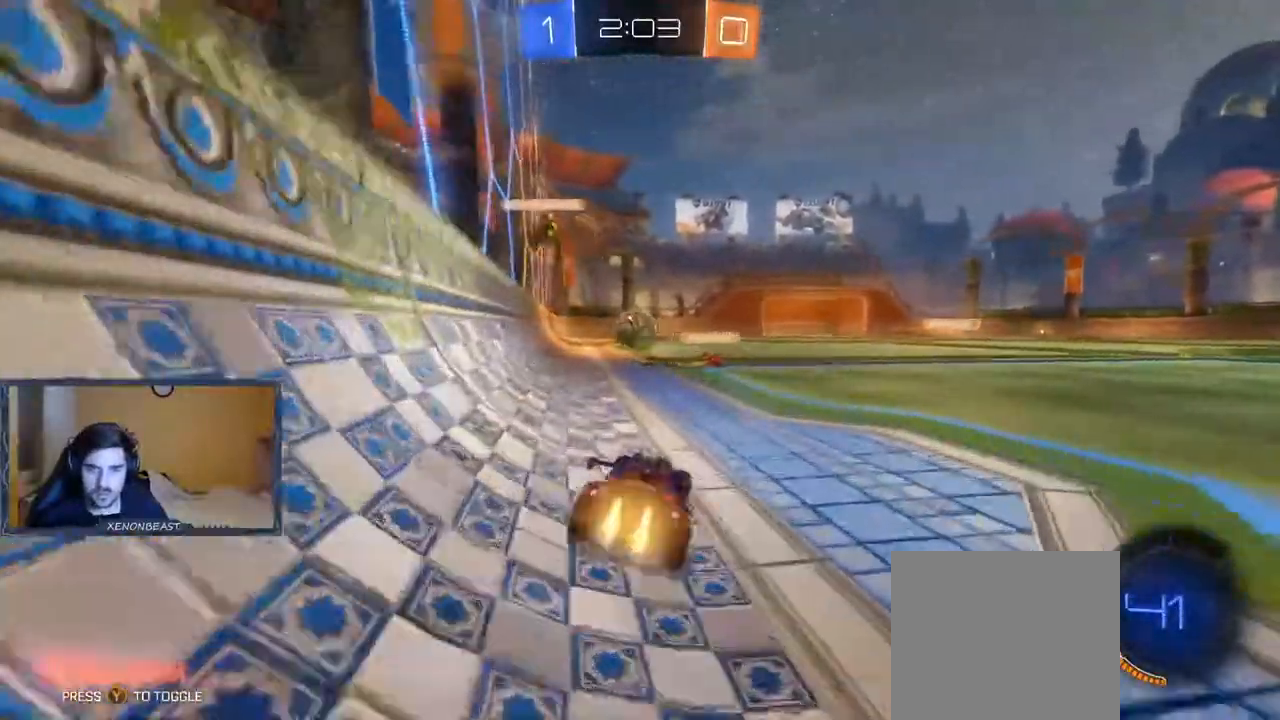
{"buttons": ["B", "R2"], "left_stick": "center", "right_stick": "center", "events": [[250, "left_stick", "left"], [400, "left_stick", "center"]]}
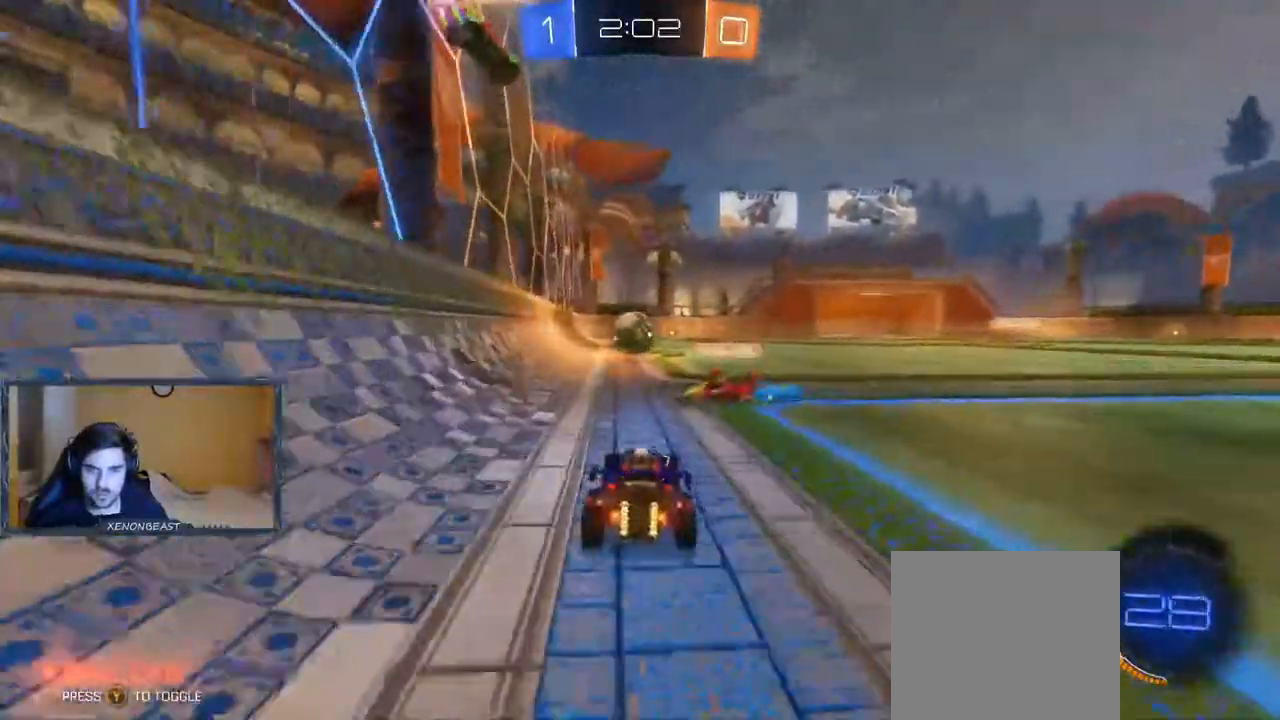
{"buttons": ["R2"], "left_stick": "center", "right_stick": "center", "events": [[367, "B", "up"]]}
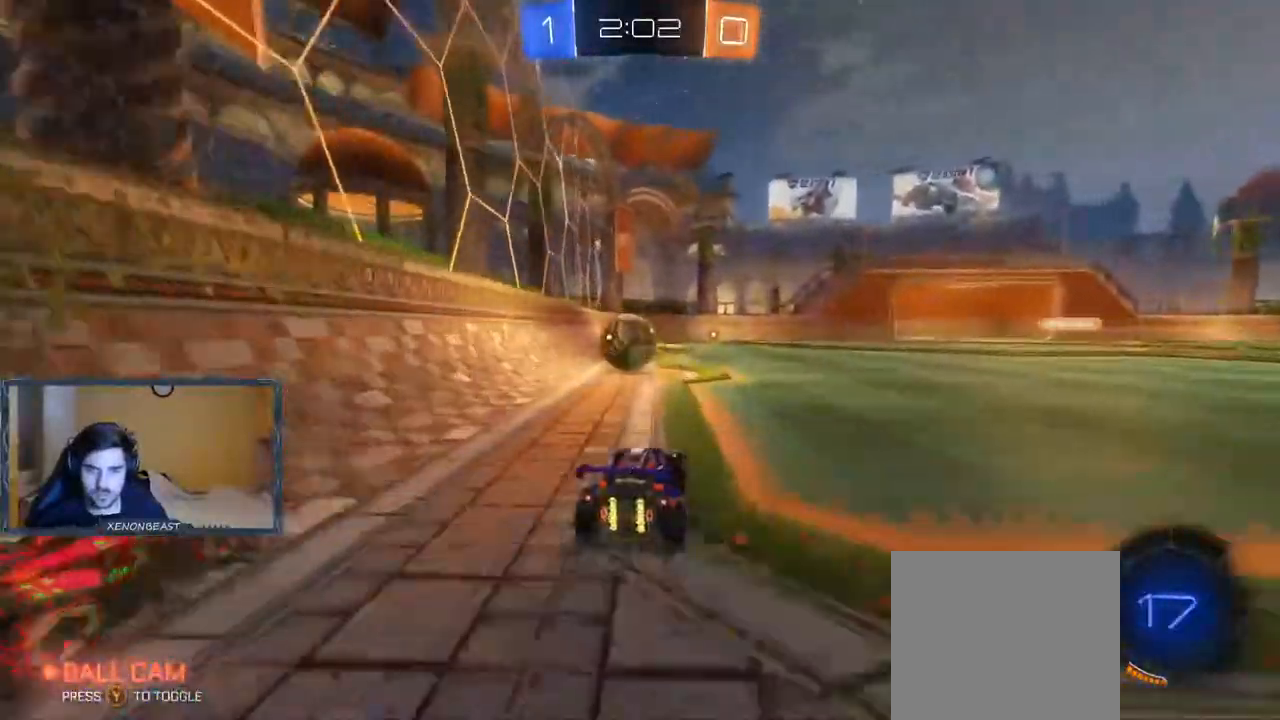
{"buttons": ["B", "R2"], "left_stick": "right", "right_stick": "center", "events": [[267, "B", "down"], [300, "left_stick", "left"], [467, "left_stick", "right"]]}
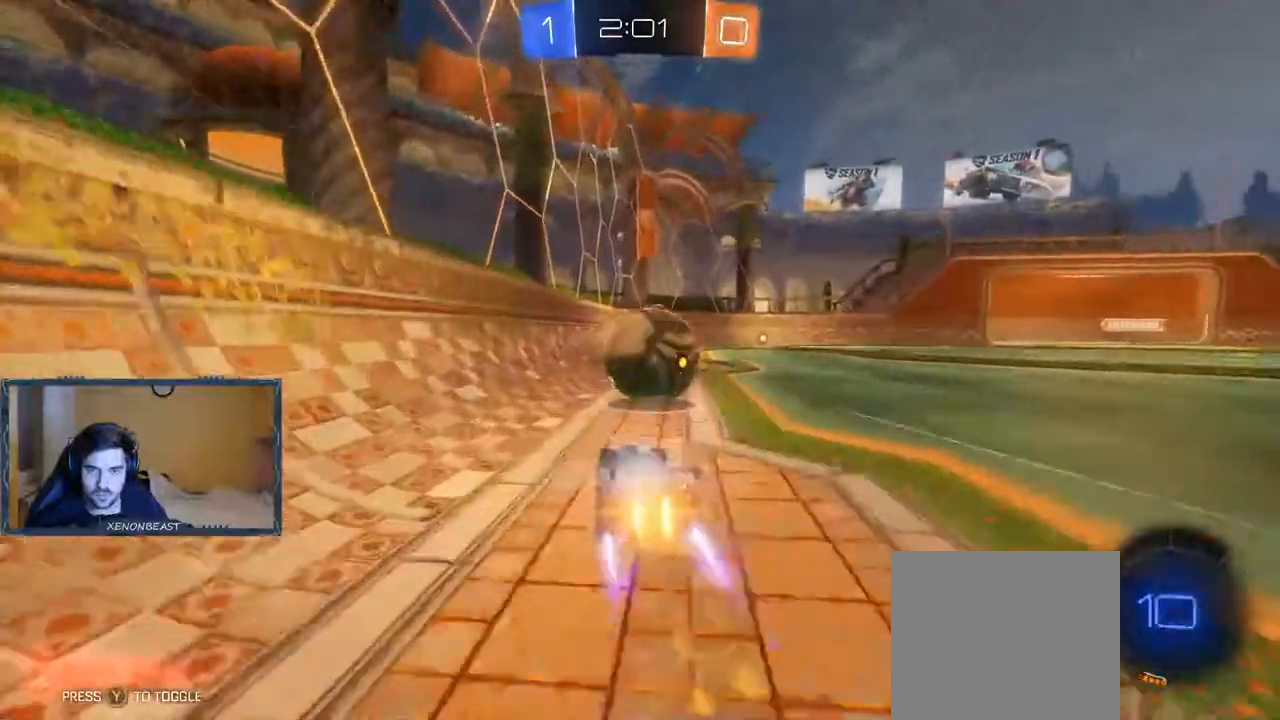
{"buttons": ["R2"], "left_stick": "right", "right_stick": "center", "events": [[150, "left_stick", "center"], [300, "left_stick", "right"], [317, "B", "up"]]}
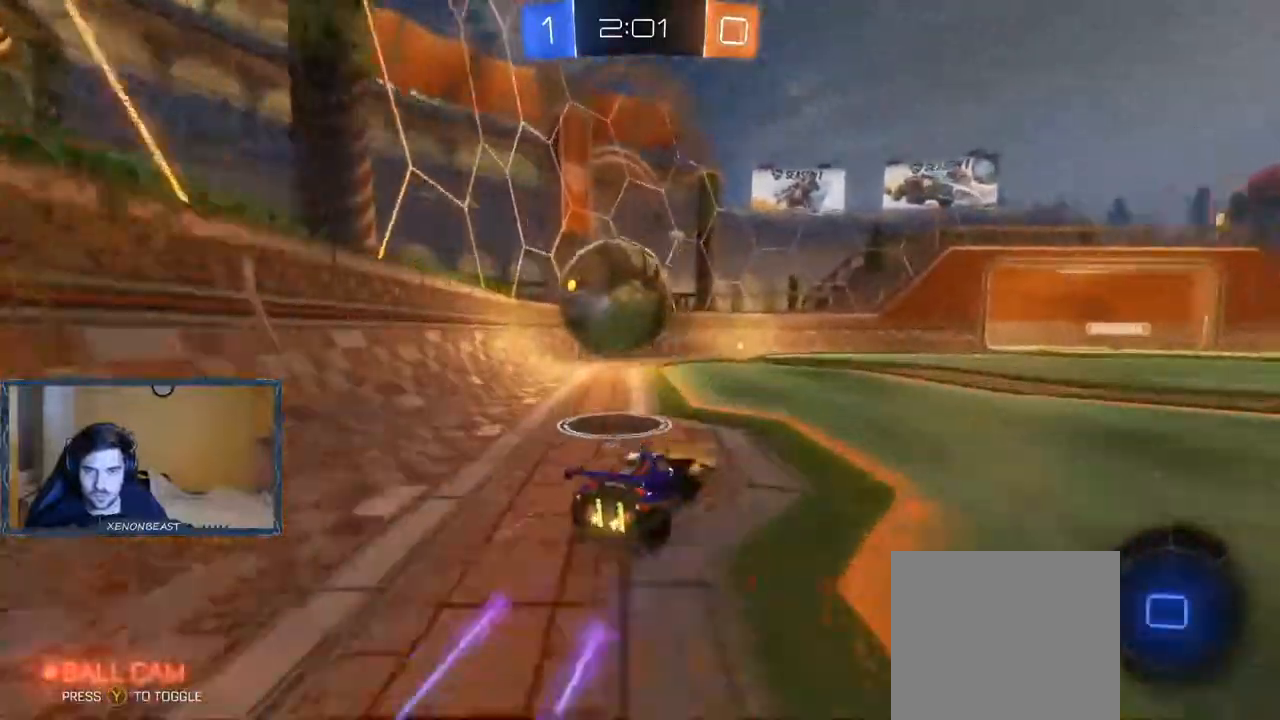
{"buttons": ["R2"], "left_stick": "right", "right_stick": "center", "events": []}
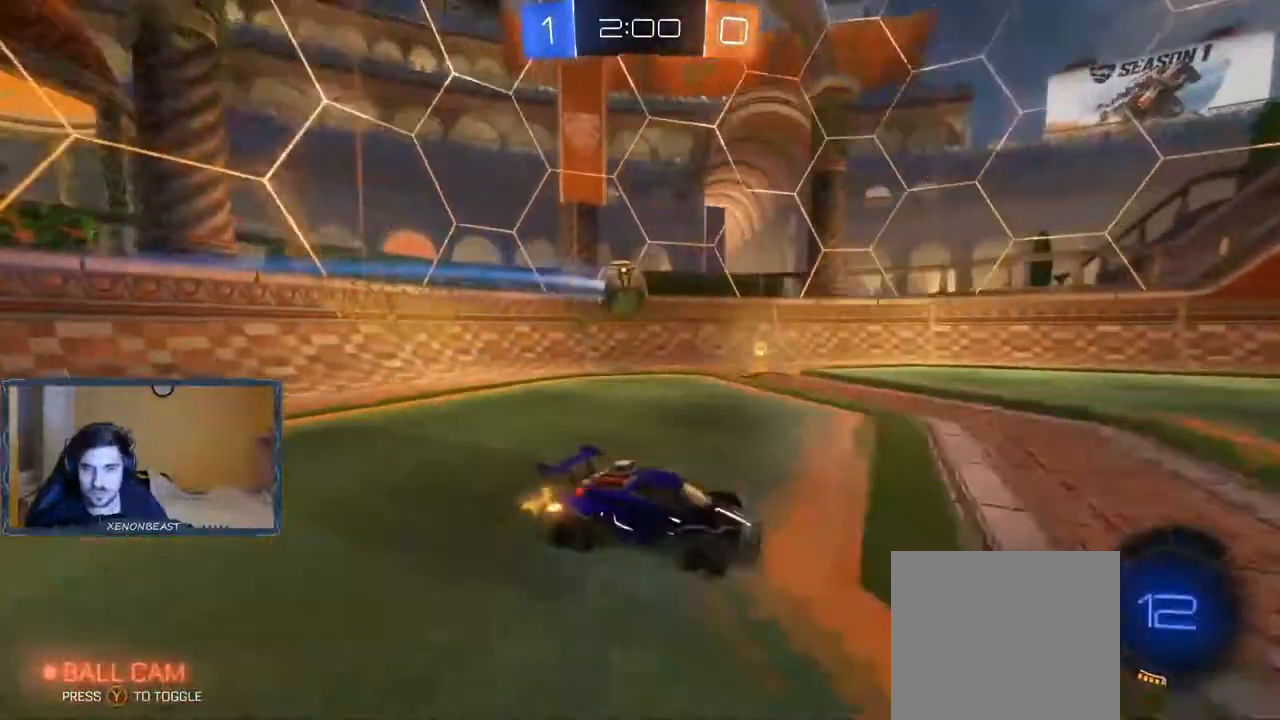
{"buttons": ["R2"], "left_stick": "right", "right_stick": "center", "events": []}
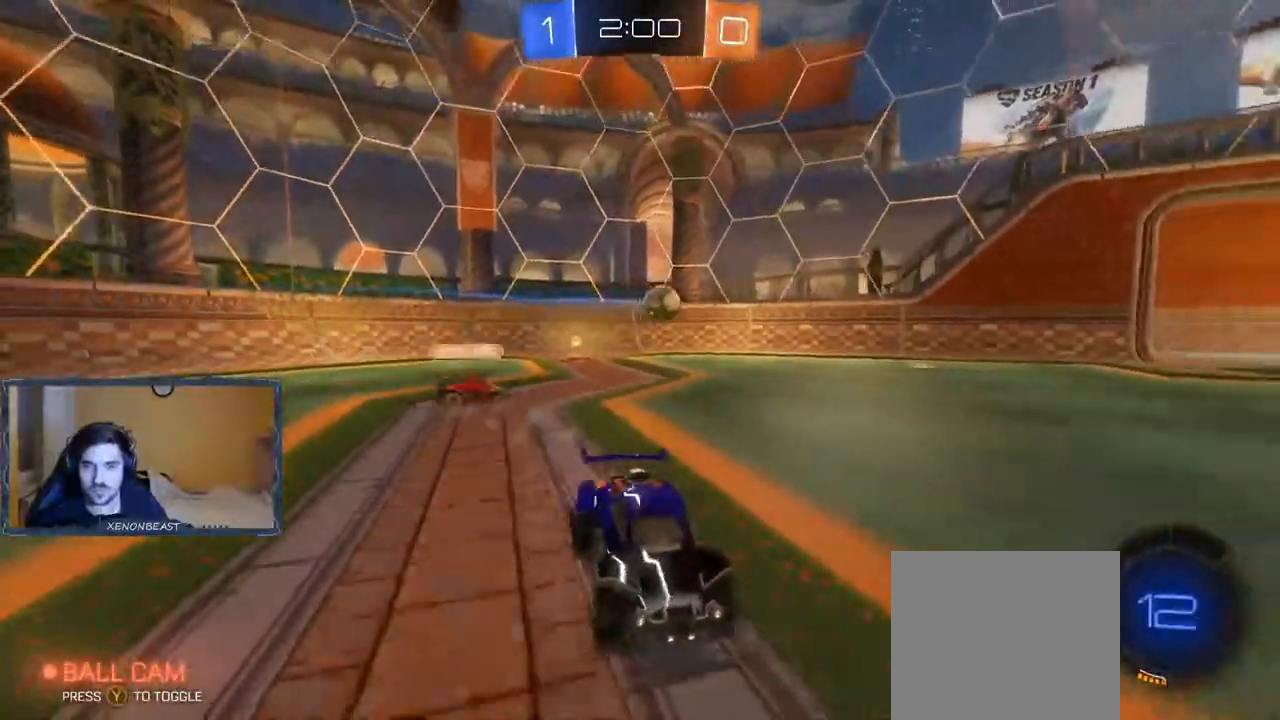
{"buttons": ["R2"], "left_stick": "left", "right_stick": "center", "events": [[200, "left_stick", "center"], [400, "left_stick", "left"]]}
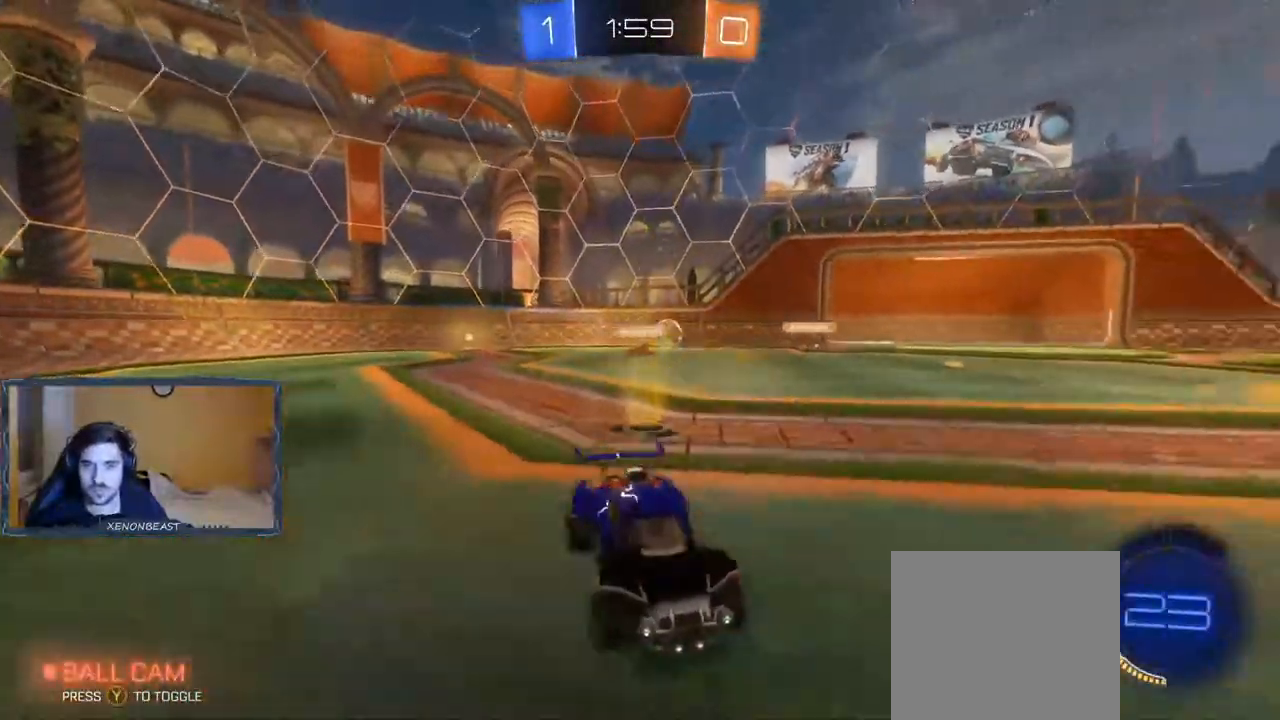
{"buttons": ["R2"], "left_stick": "left", "right_stick": "center", "events": []}
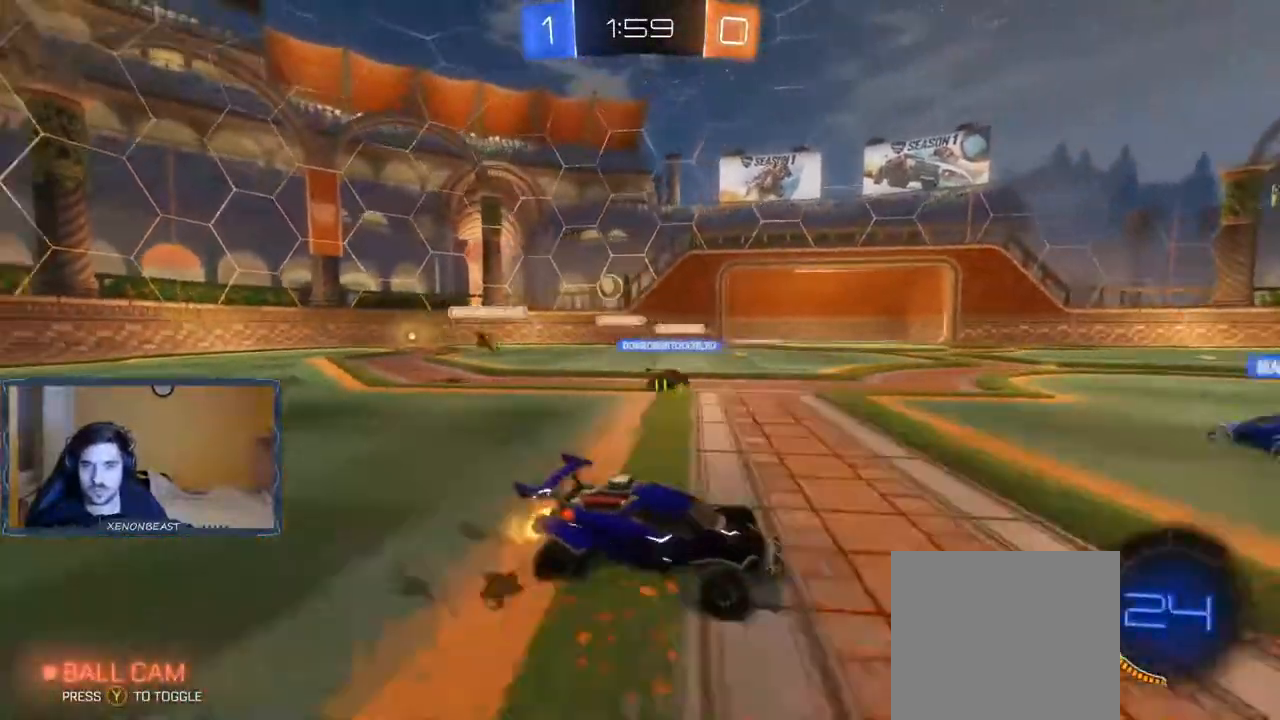
{"buttons": ["R2"], "left_stick": "right", "right_stick": "center", "events": [[333, "left_stick", "center"], [383, "left_stick", "right"]]}
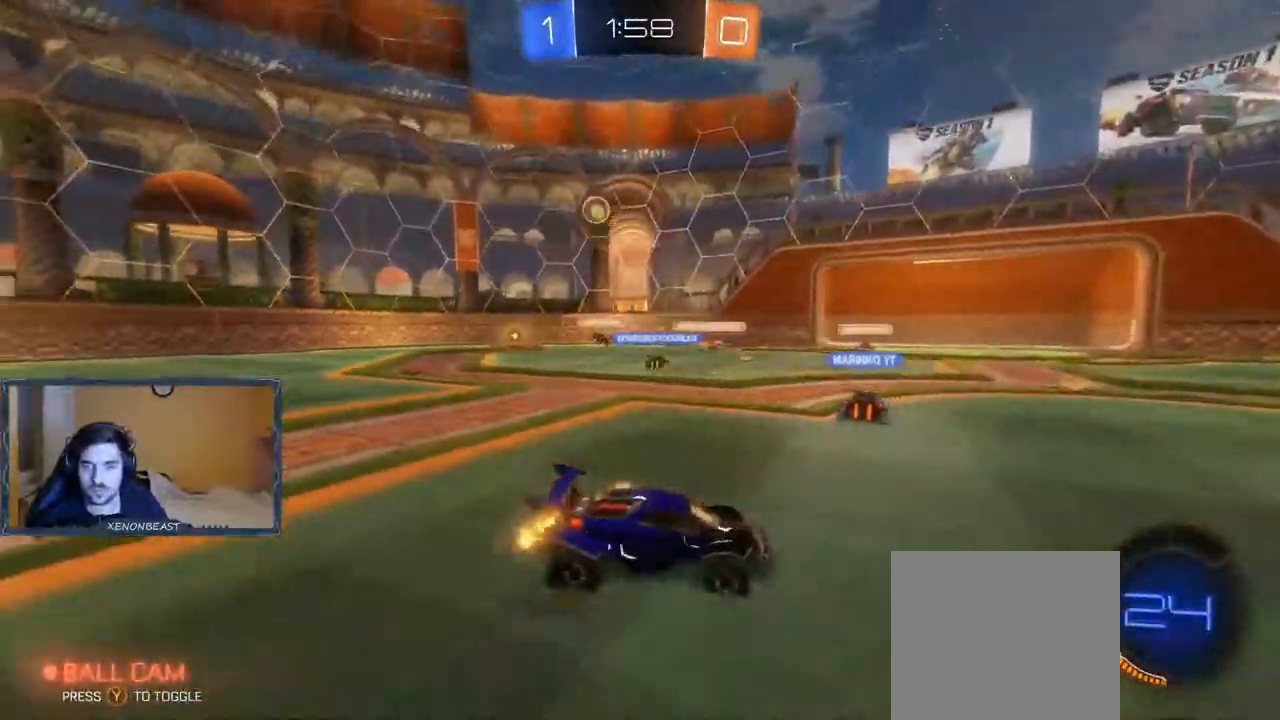
{"buttons": ["B", "R2"], "left_stick": "center", "right_stick": "center"}
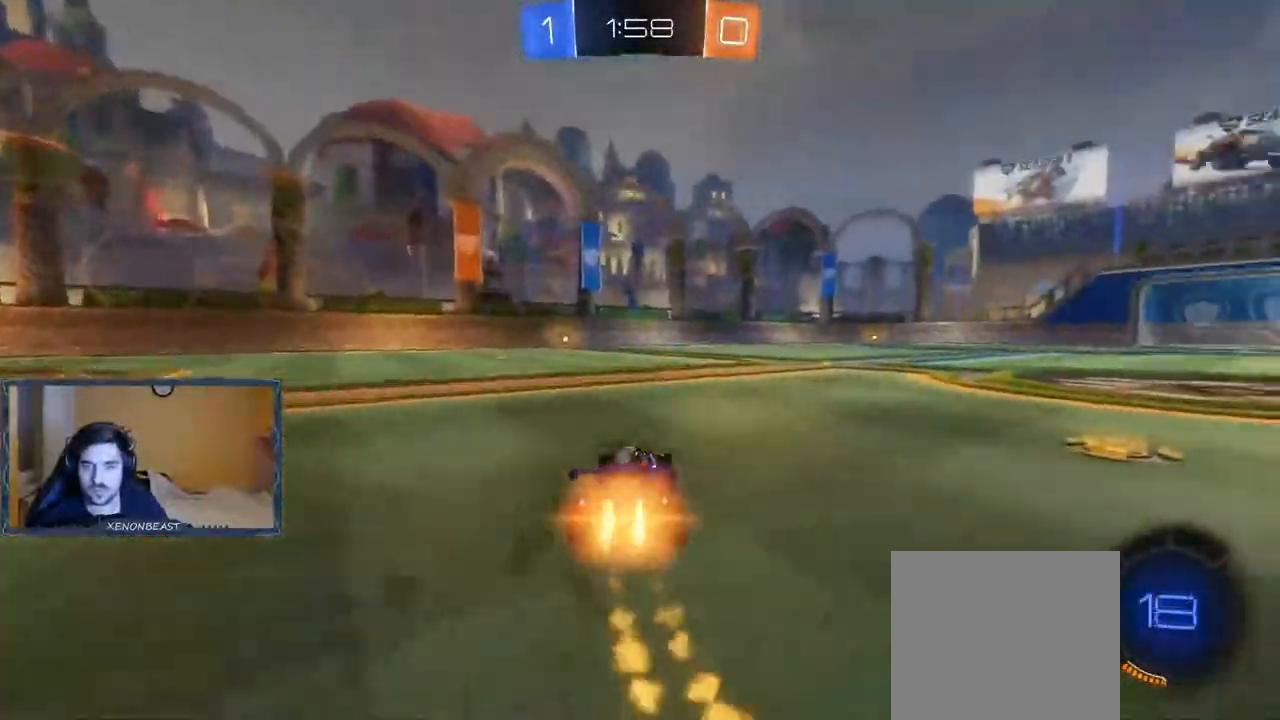
{"buttons": ["R2"], "left_stick": "up", "right_stick": "center", "events": [[133, "left_stick", "left"], [333, "B", "up"], [350, "left_stick", "center"], [417, "A", "down"], [433, "left_stick", "up"], [483, "A", "up"]]}
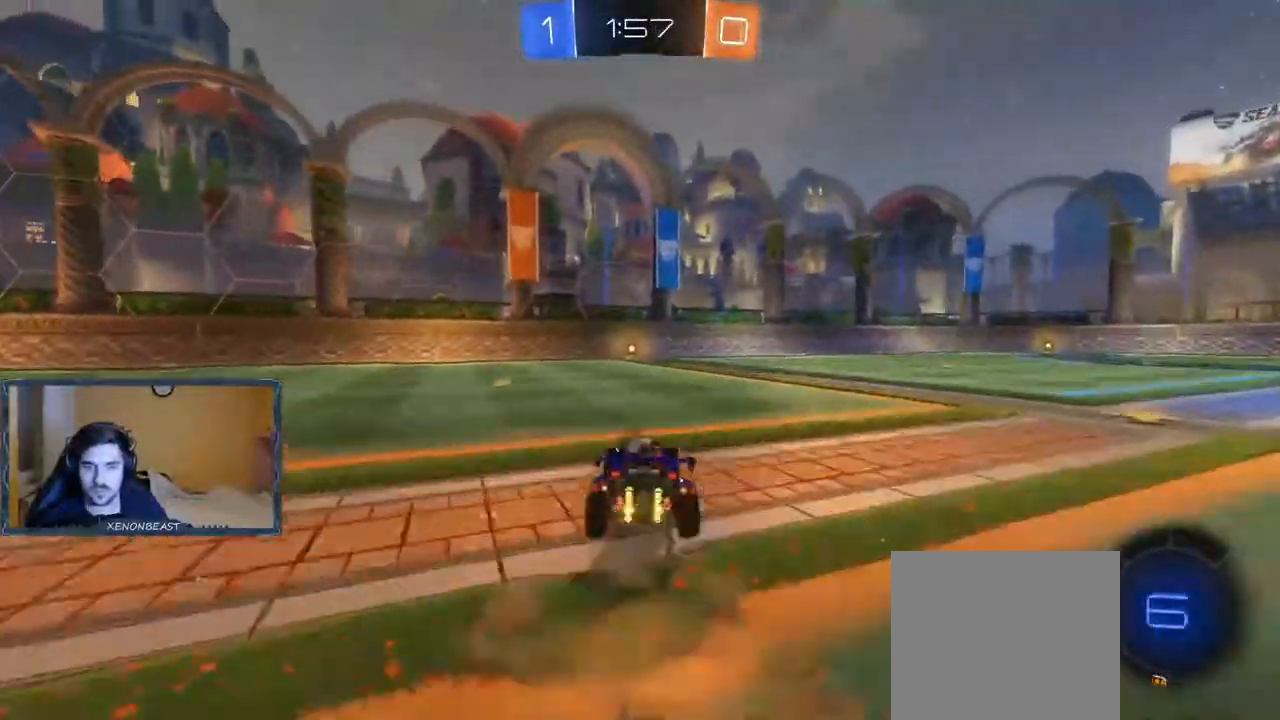
{"buttons": ["R2"], "left_stick": "center", "right_stick": "center", "events": [[50, "A", "down"], [133, "A", "up"], [317, "Y", "down"], [333, "left_stick", "center"], [400, "Y", "up"]]}
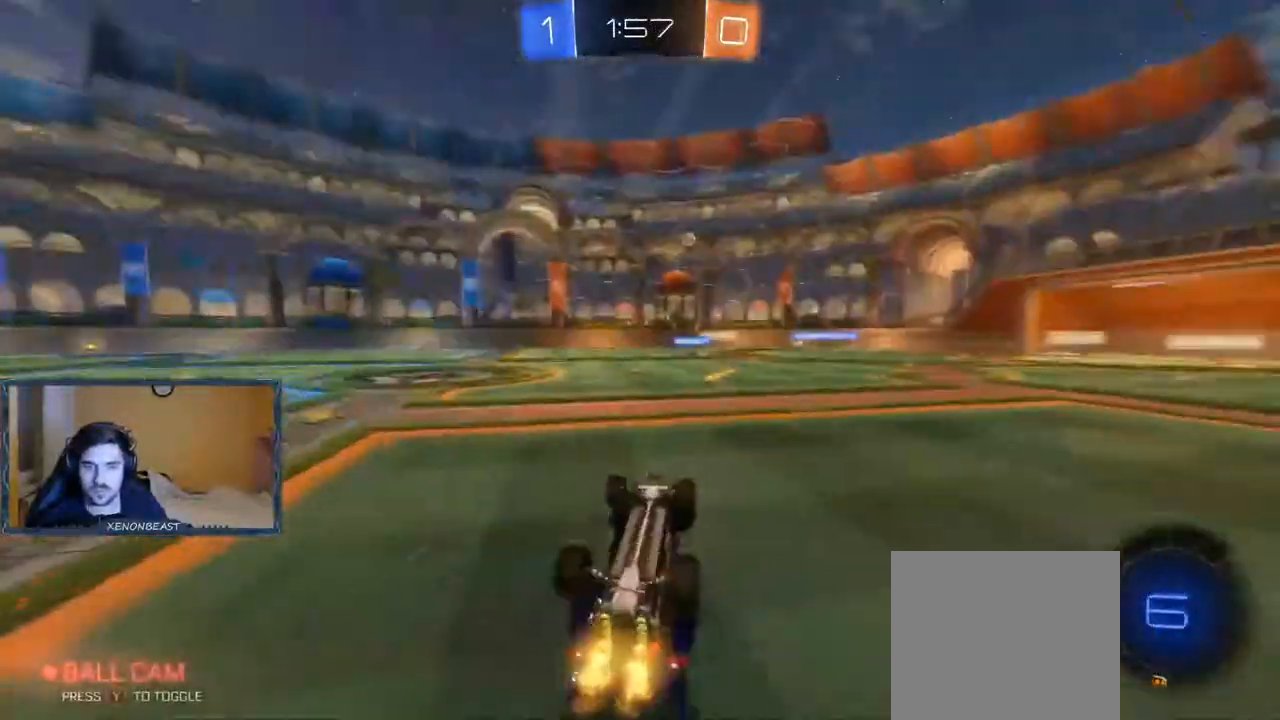
{"buttons": ["R2"], "left_stick": "left", "right_stick": "center", "events": [[17, "Y", "down"], [100, "Y", "up"], [350, "left_stick", "left"]]}
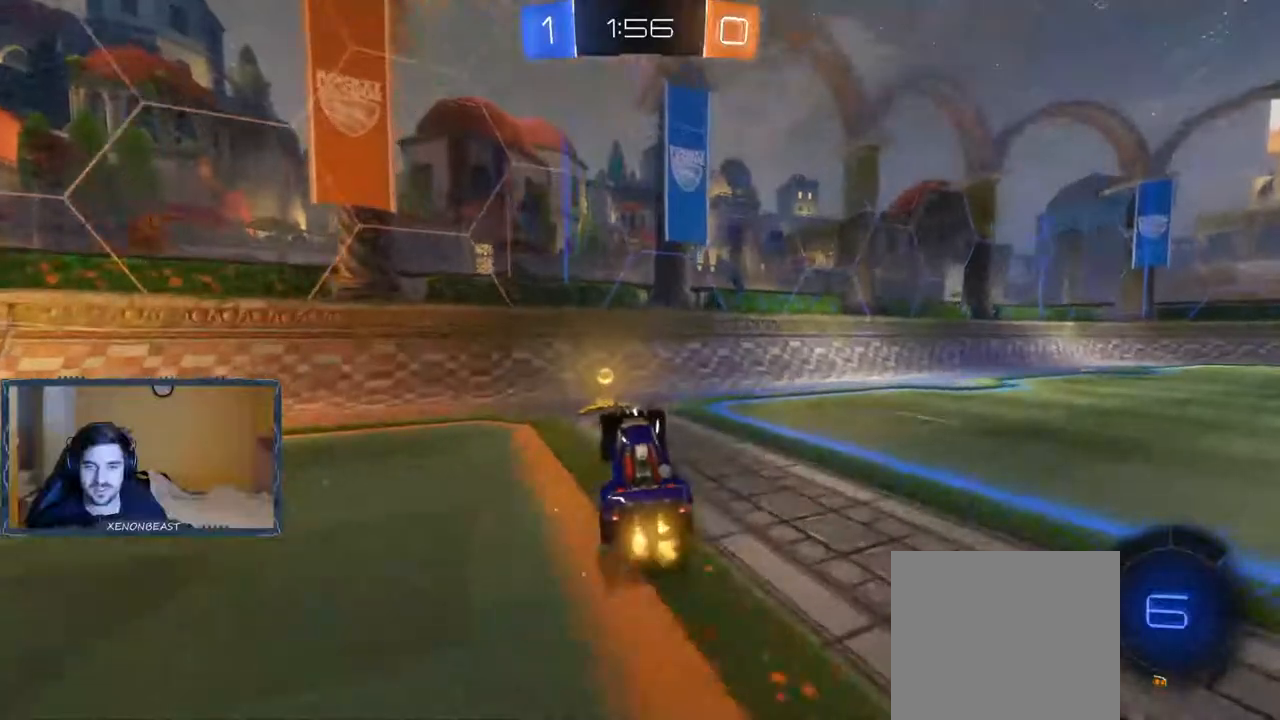
{"buttons": ["R2"], "left_stick": "right", "right_stick": "center", "events": [[150, "left_stick", "right"], [167, "Y", "down"], [267, "Y", "up"]]}
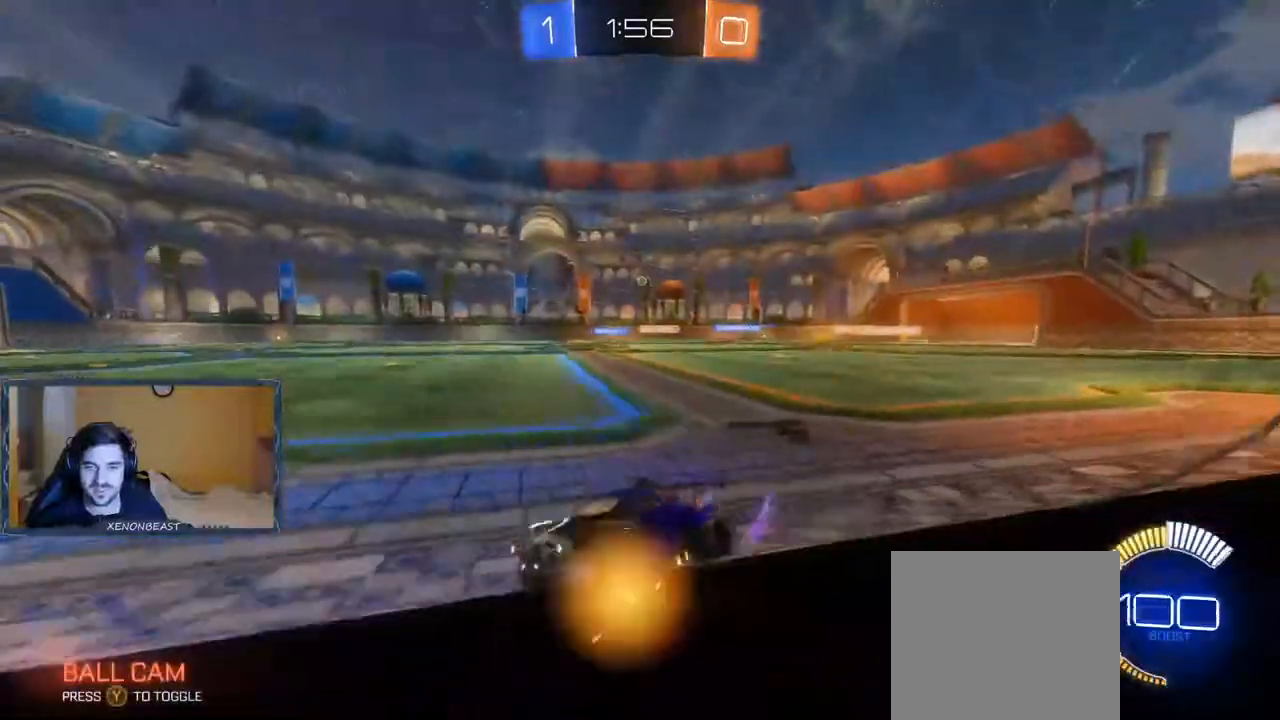
{"buttons": ["B", "L2", "R2"], "left_stick": "right", "right_stick": "center"}
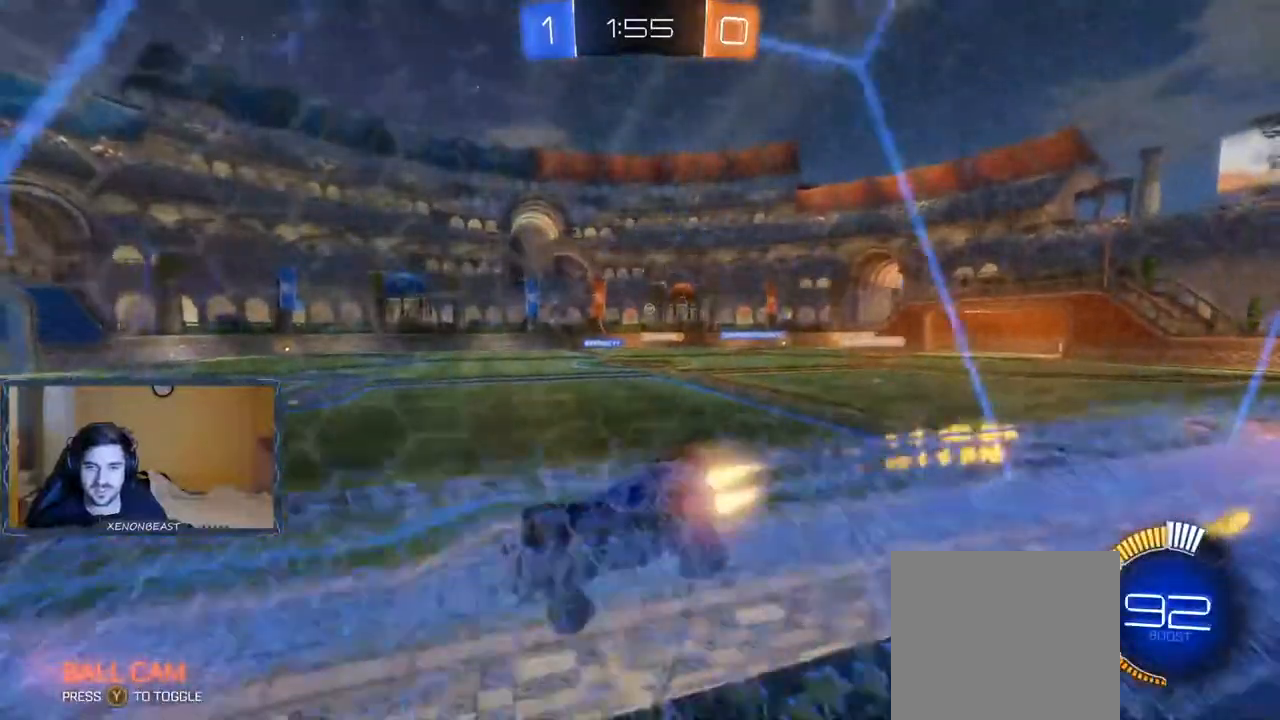
{"buttons": ["R2"], "left_stick": "up", "right_stick": "center", "events": [[33, "L2", "up"], [150, "B", "up"], [267, "left_stick", "up-right"], [400, "left_stick", "up"], [417, "A", "down"], [483, "A", "up"]]}